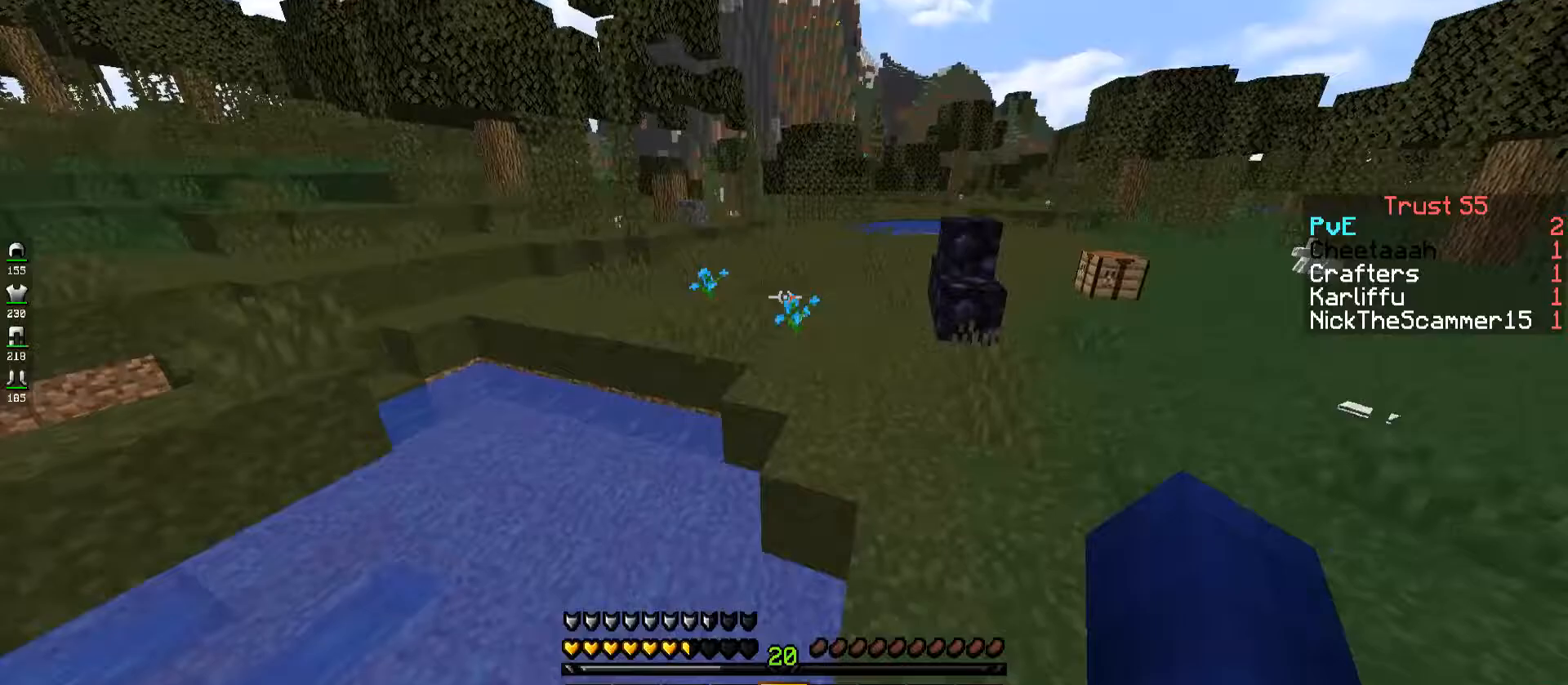
Gameplay with keyboard; each line is a JSON object with the keys held at the frame after it. "events" lists presses ("down") and releases ("up") of "a", "d", "s", "space" and "w" between this image and that frame as [ms after this image, input, new state], when the widget could be followed in between. No other keys are recorded. Mouse input is not recorded.
{"keys": ["space", "w"], "events": []}
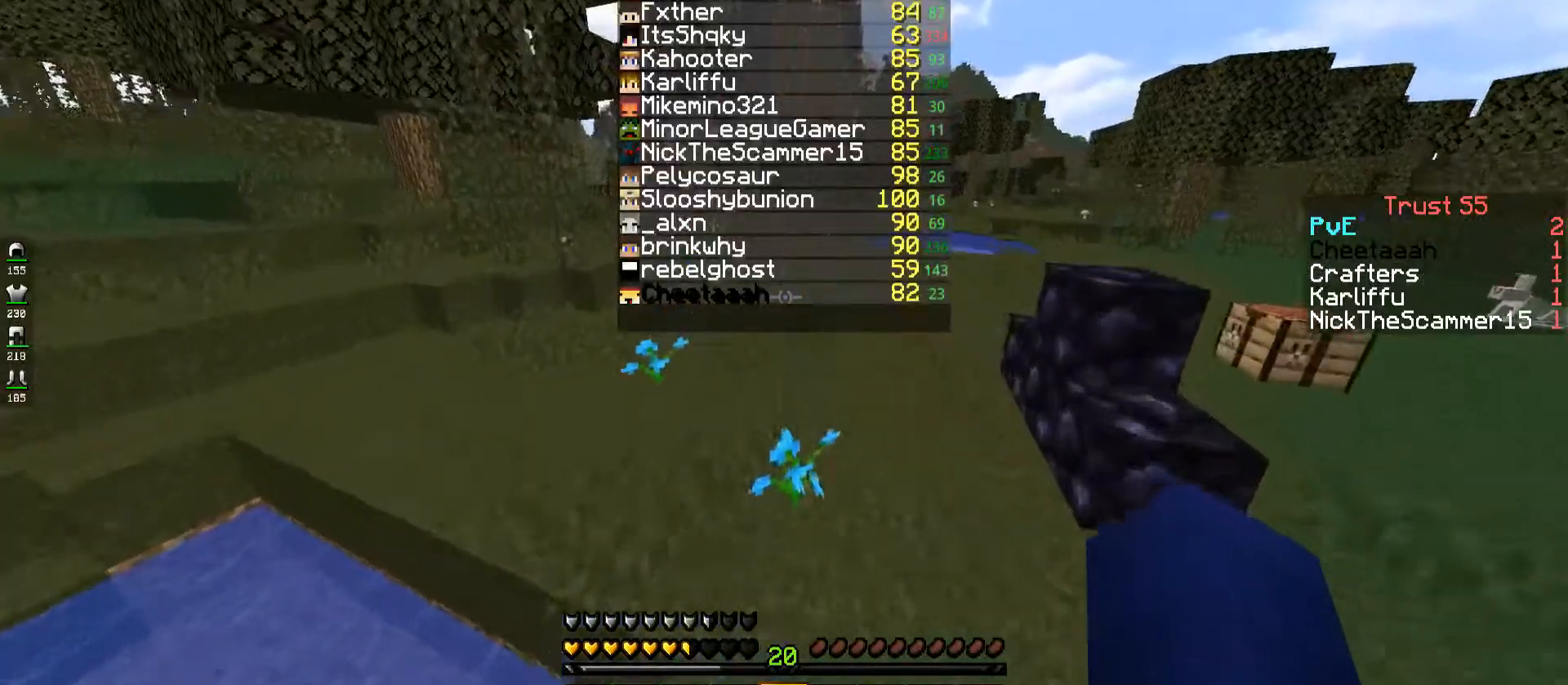
{"keys": ["a", "space", "w"], "events": [[450, "a", "down"]]}
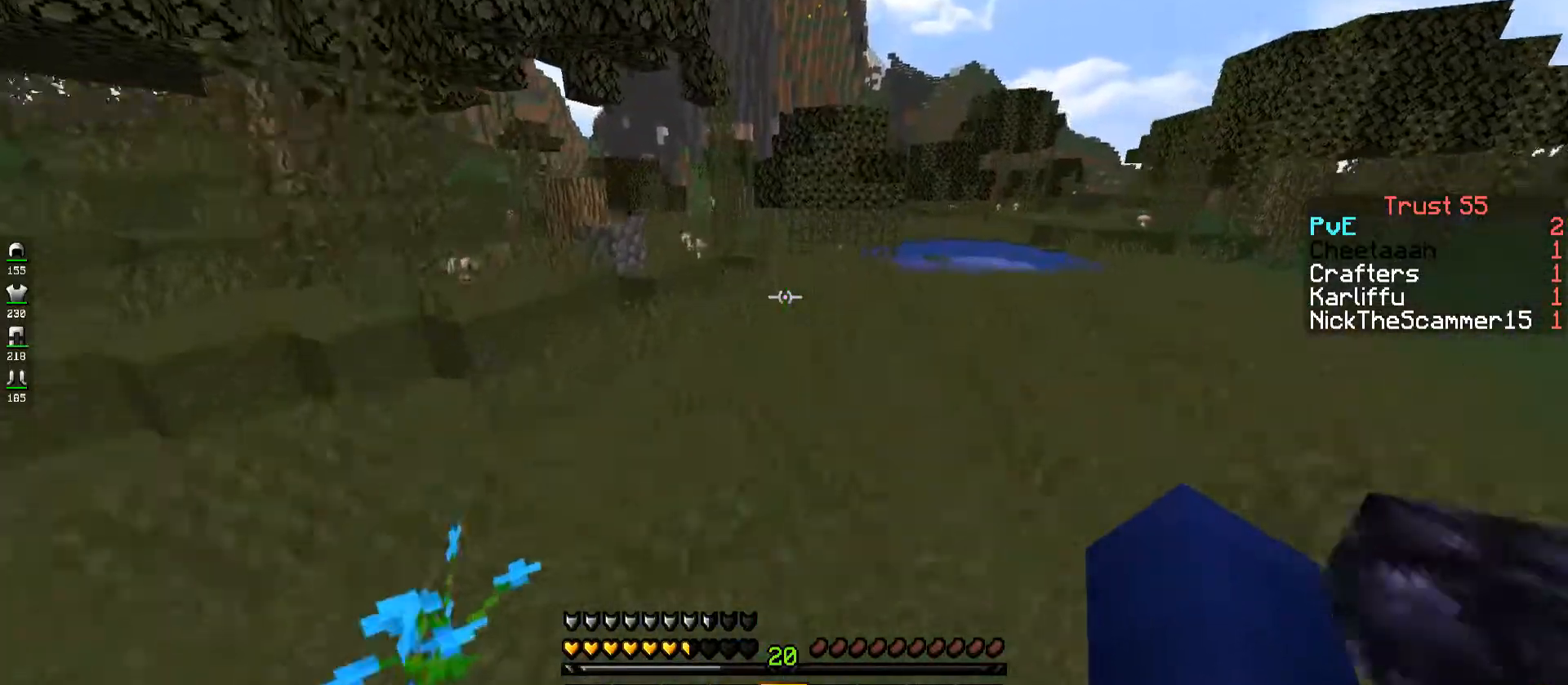
{"keys": ["a", "space", "w"], "events": []}
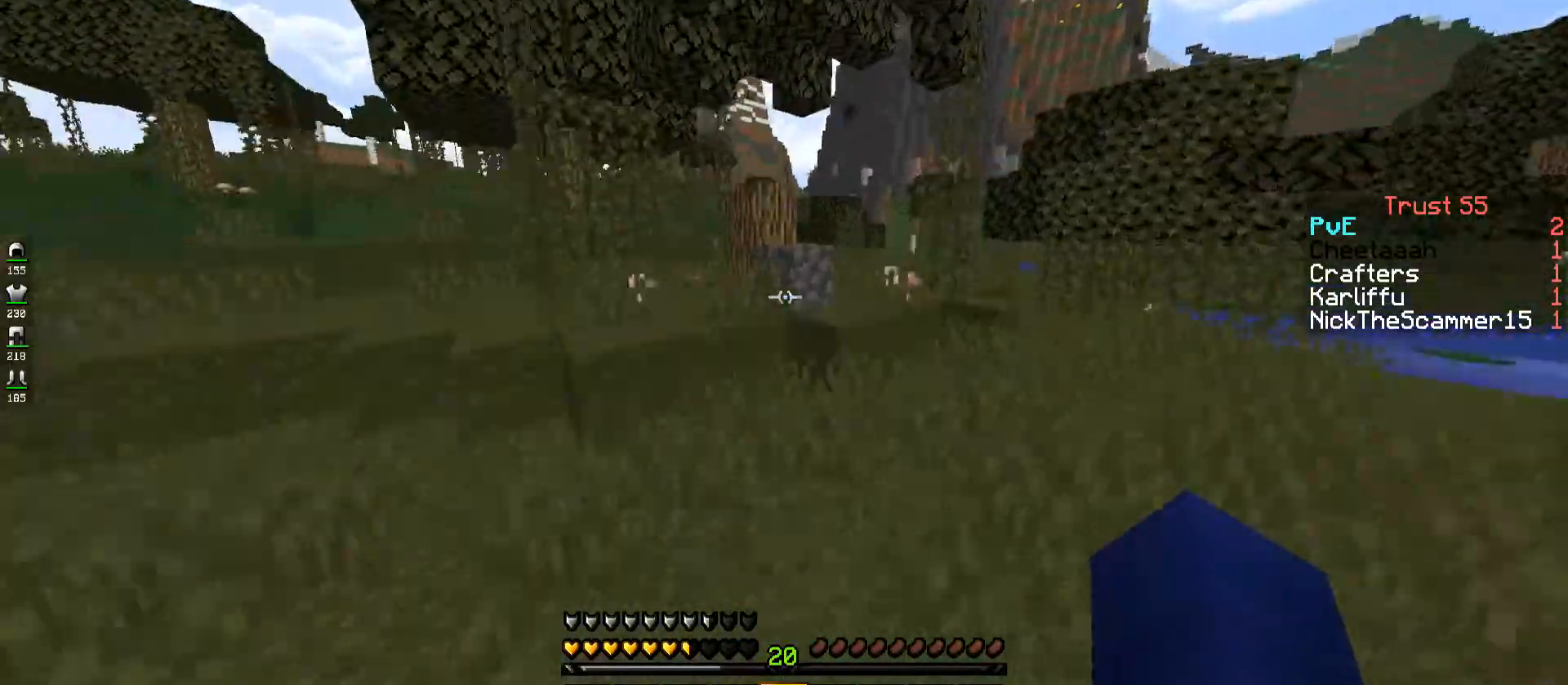
{"keys": ["a", "space", "w"], "events": [[183, "space", "up"], [433, "space", "down"]]}
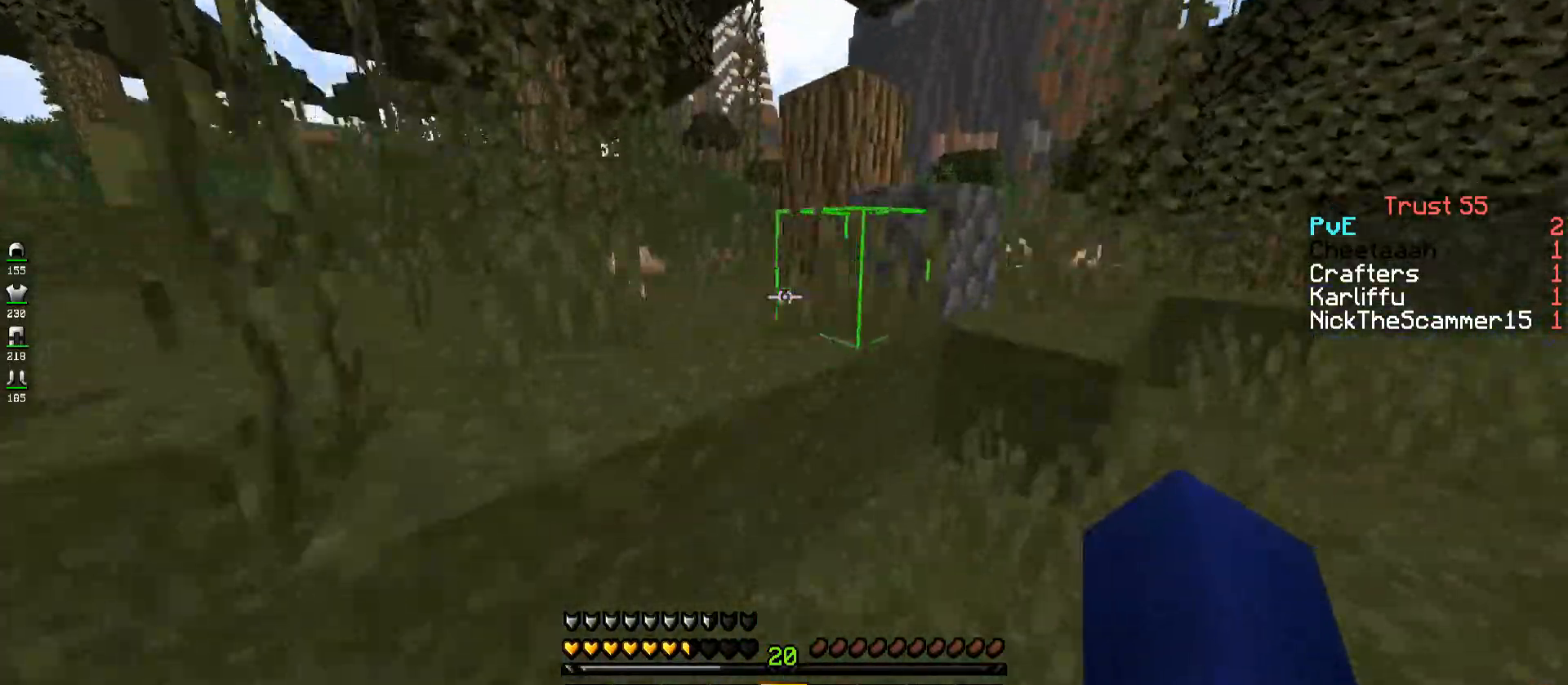
{"keys": ["a", "w"], "events": [[100, "a", "up"], [100, "space", "up"], [167, "a", "down"]]}
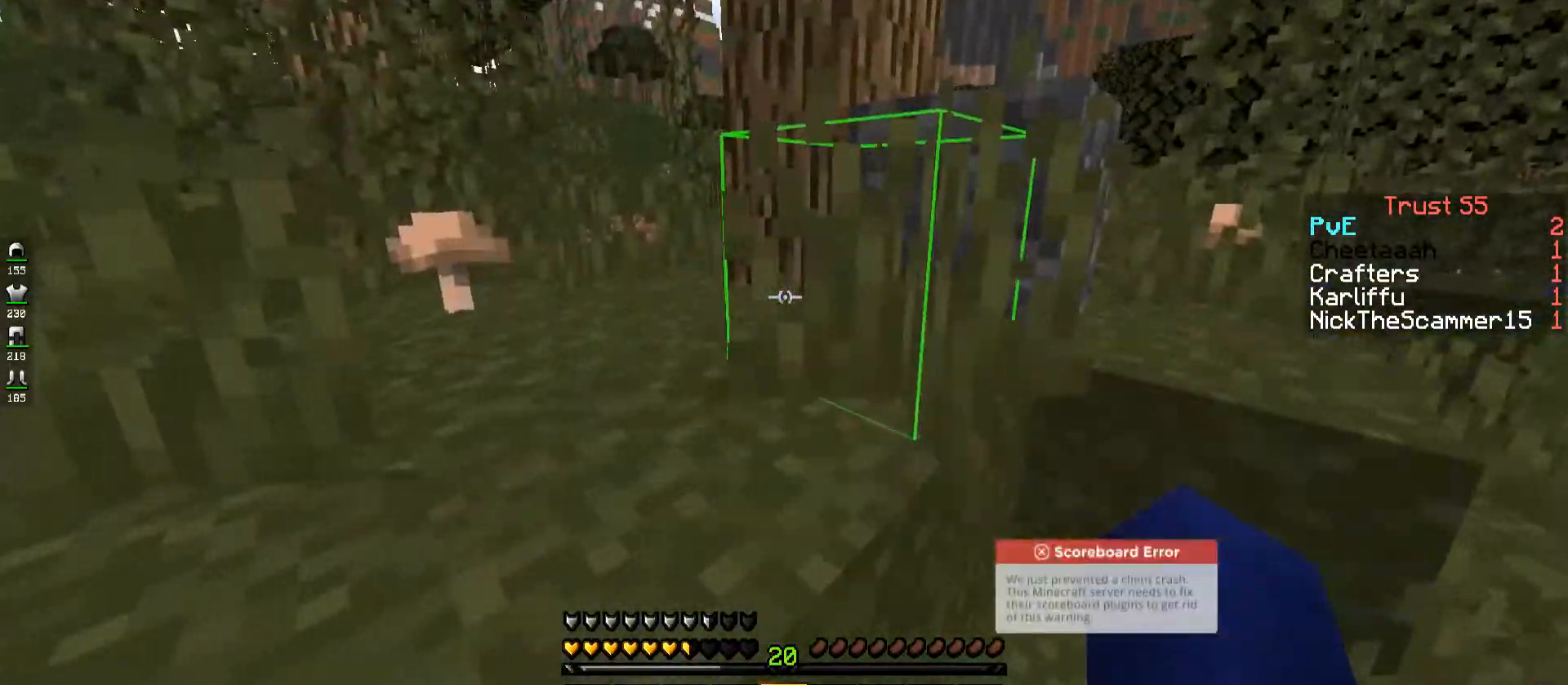
{"keys": ["a", "w"], "events": [[83, "space", "down"], [300, "space", "up"]]}
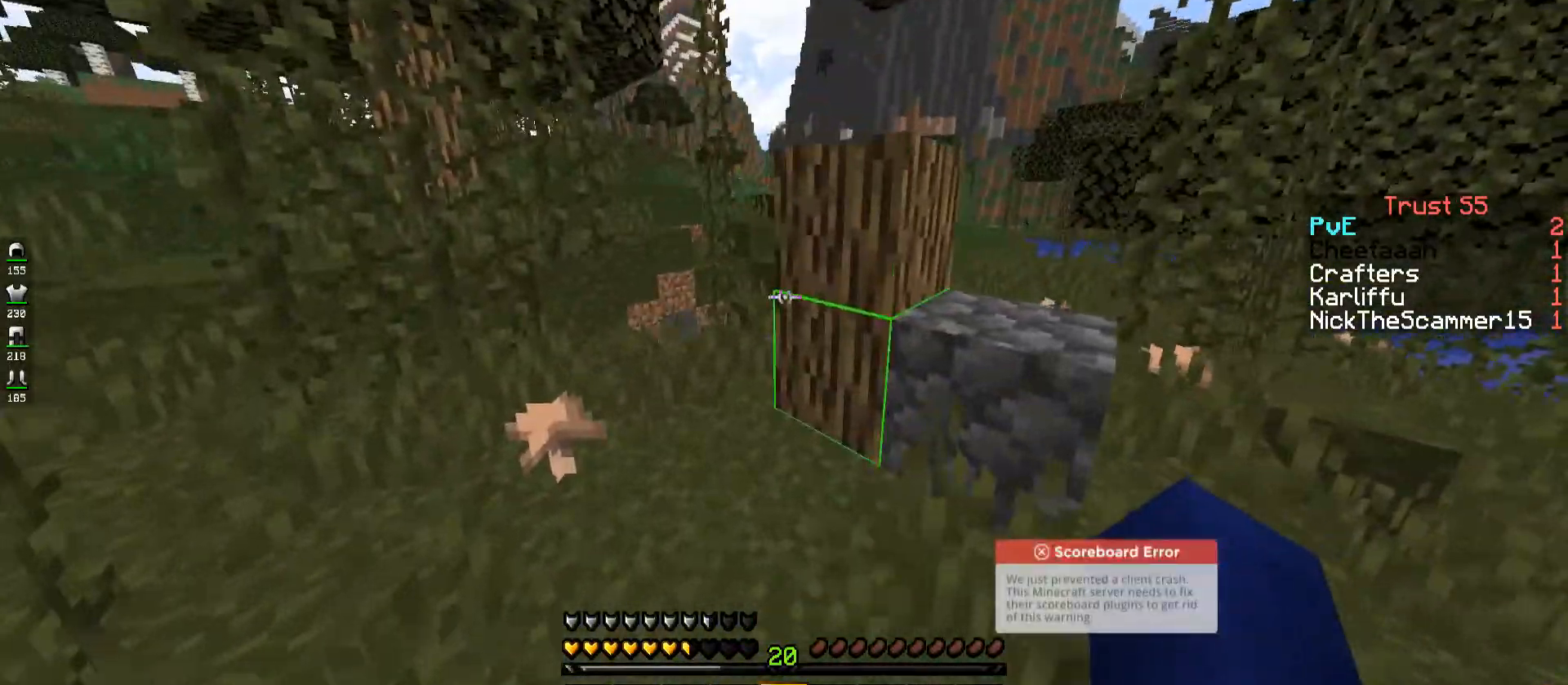
{"keys": ["d", "space", "w"]}
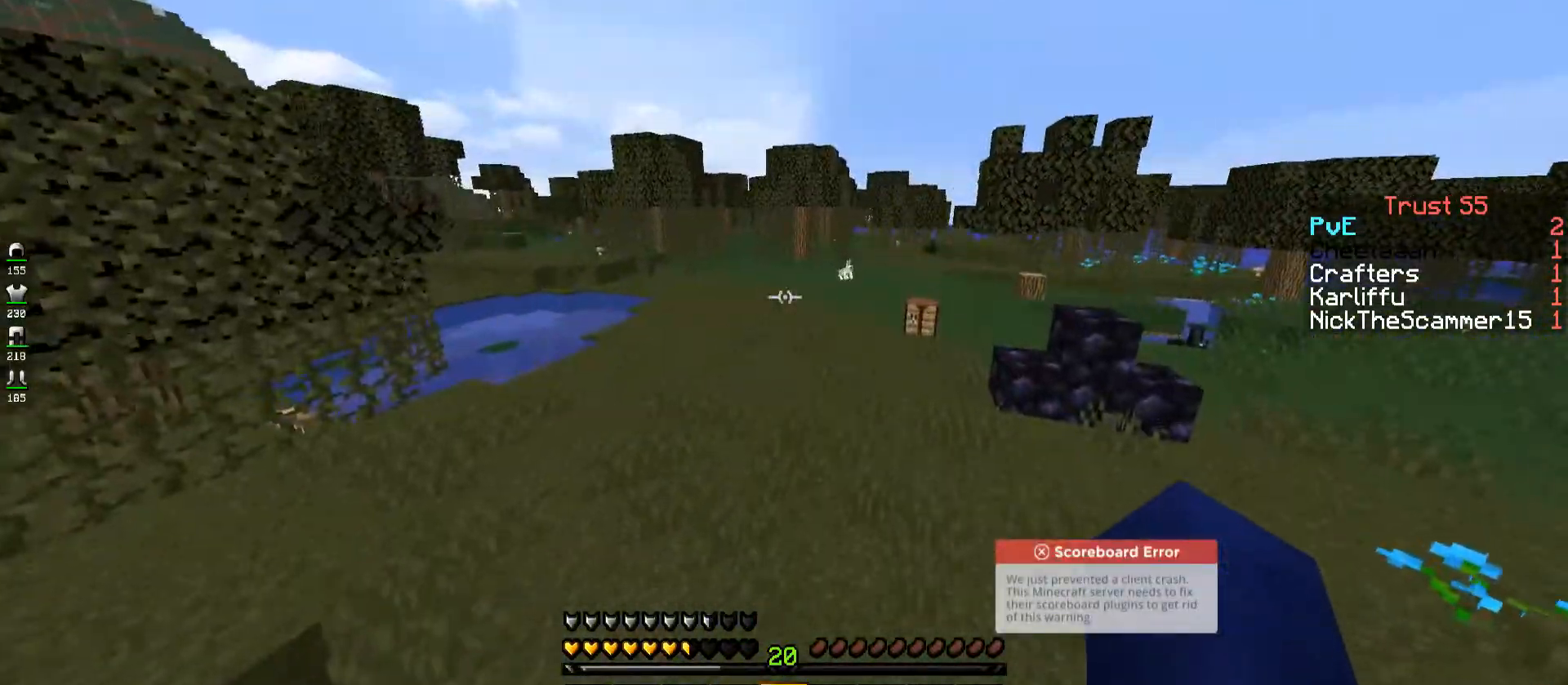
{"keys": ["space", "w"], "events": [[333, "d", "up"]]}
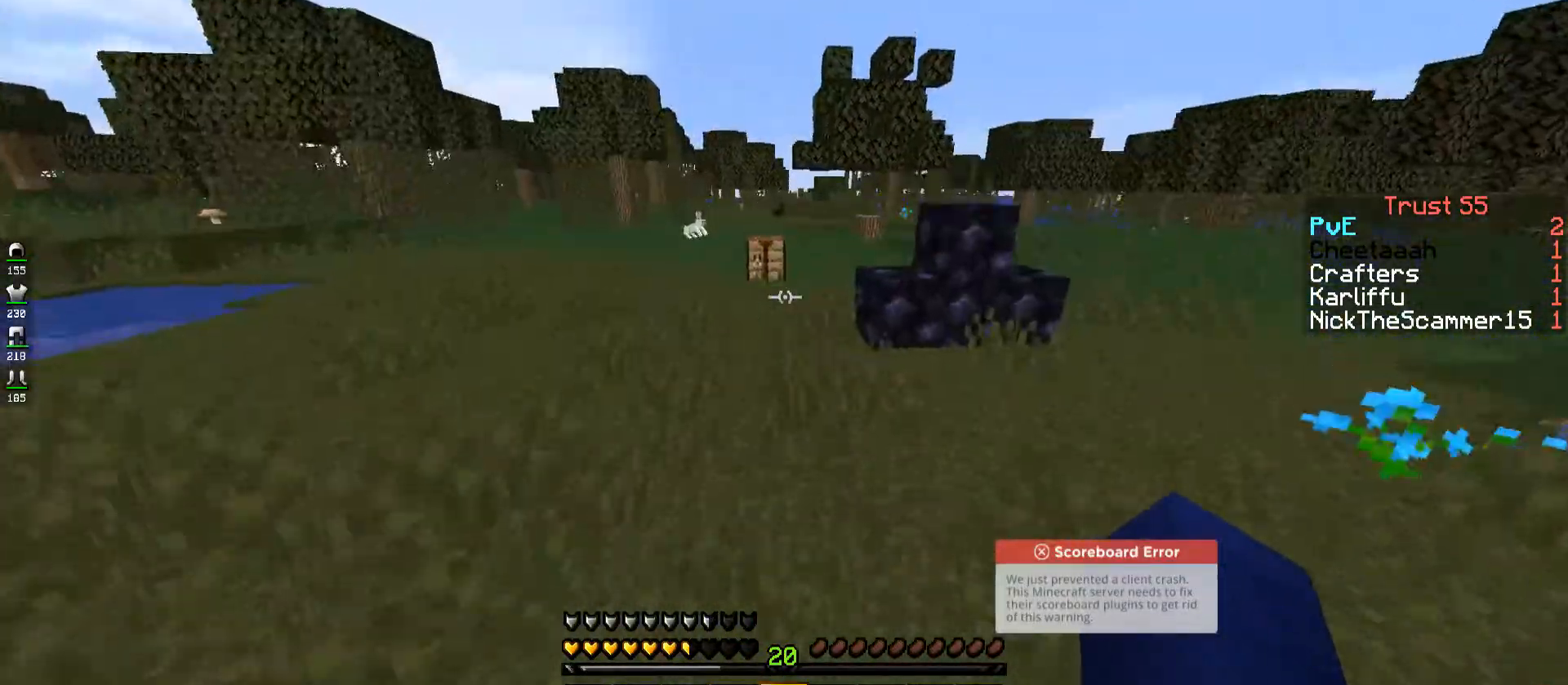
{"keys": ["d", "space", "w"], "events": [[117, "d", "down"], [283, "space", "up"], [350, "space", "down"]]}
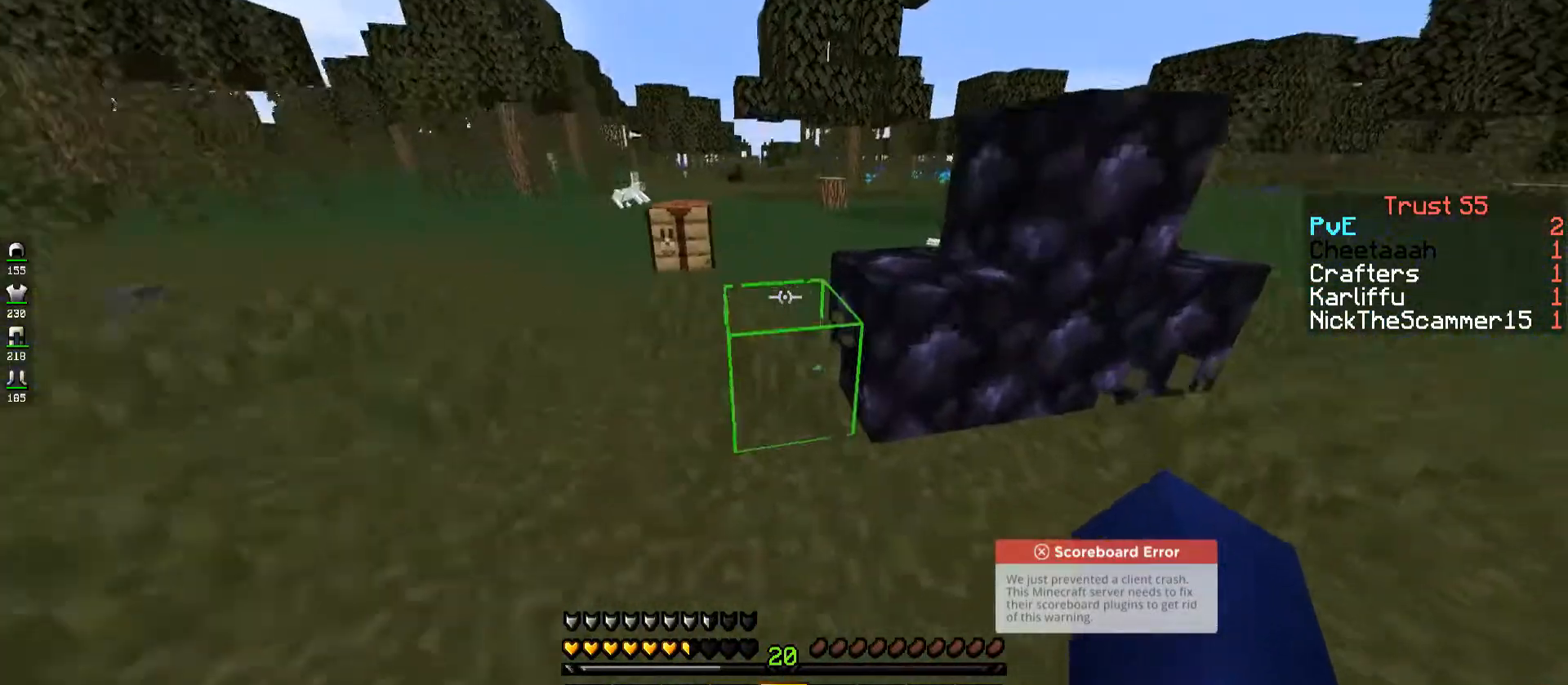
{"keys": ["d", "space", "w"], "events": [[83, "d", "up"], [383, "d", "down"]]}
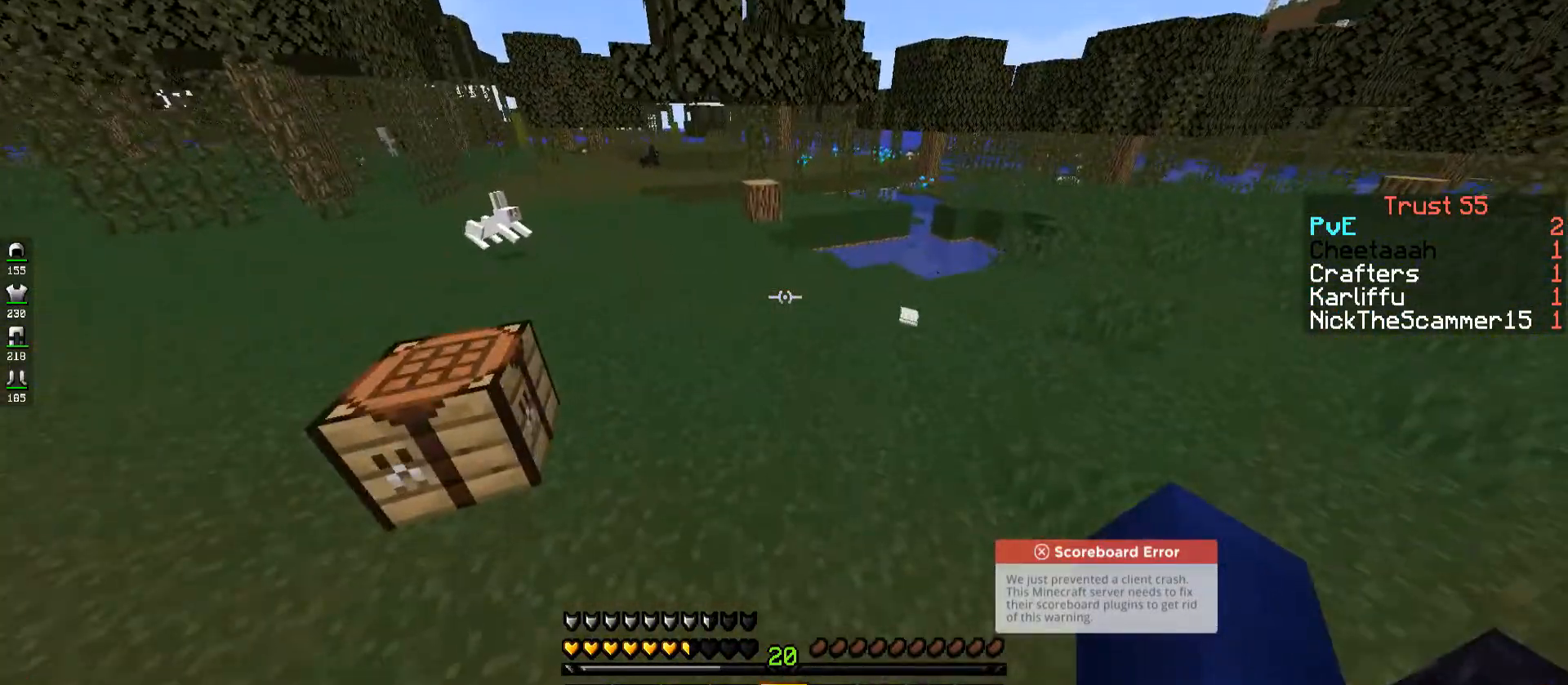
{"keys": ["d", "w"], "events": [[83, "d", "up"], [317, "d", "down"], [483, "space", "up"]]}
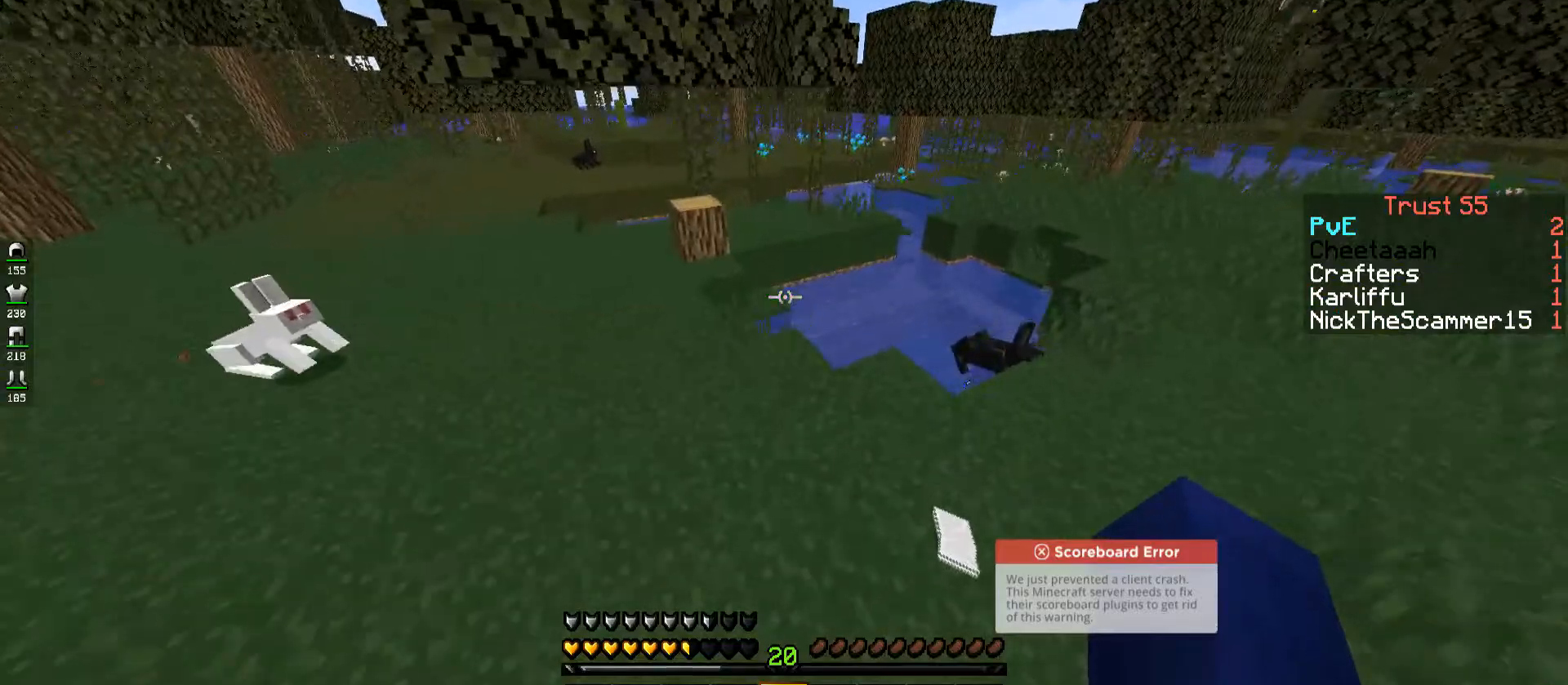
{"keys": ["d", "w"], "events": []}
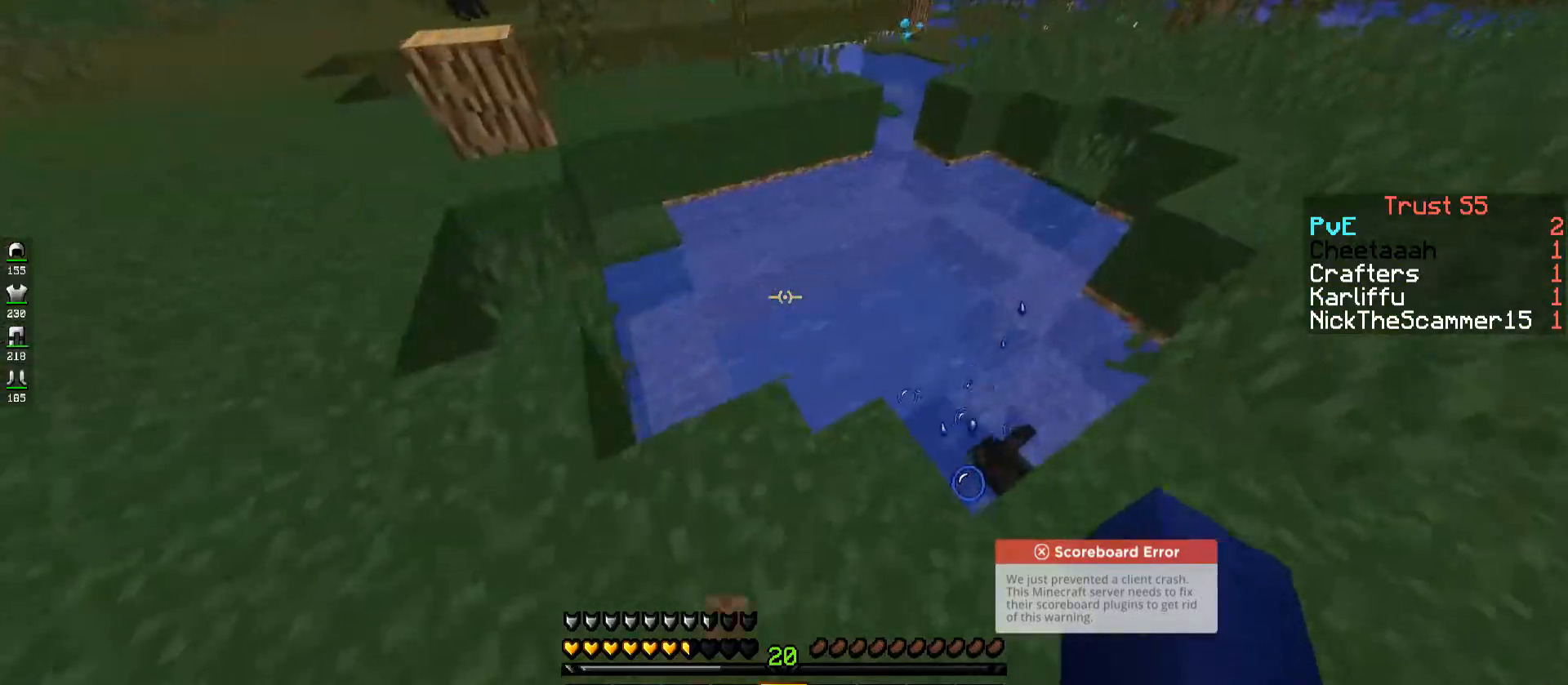
{"keys": [], "events": [[84, "d", "up"], [167, "w", "up"]]}
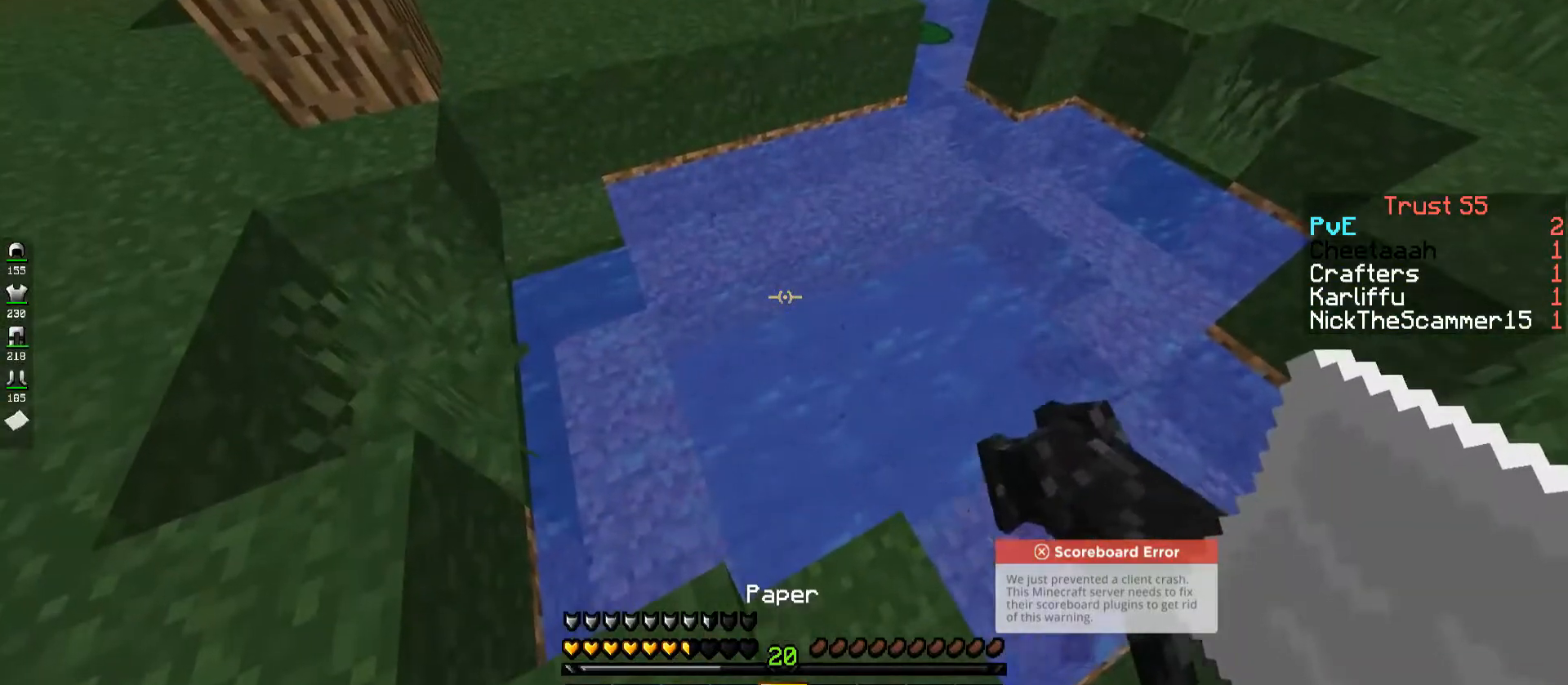
{"keys": ["a", "w"], "events": [[284, "a", "down"], [467, "w", "down"]]}
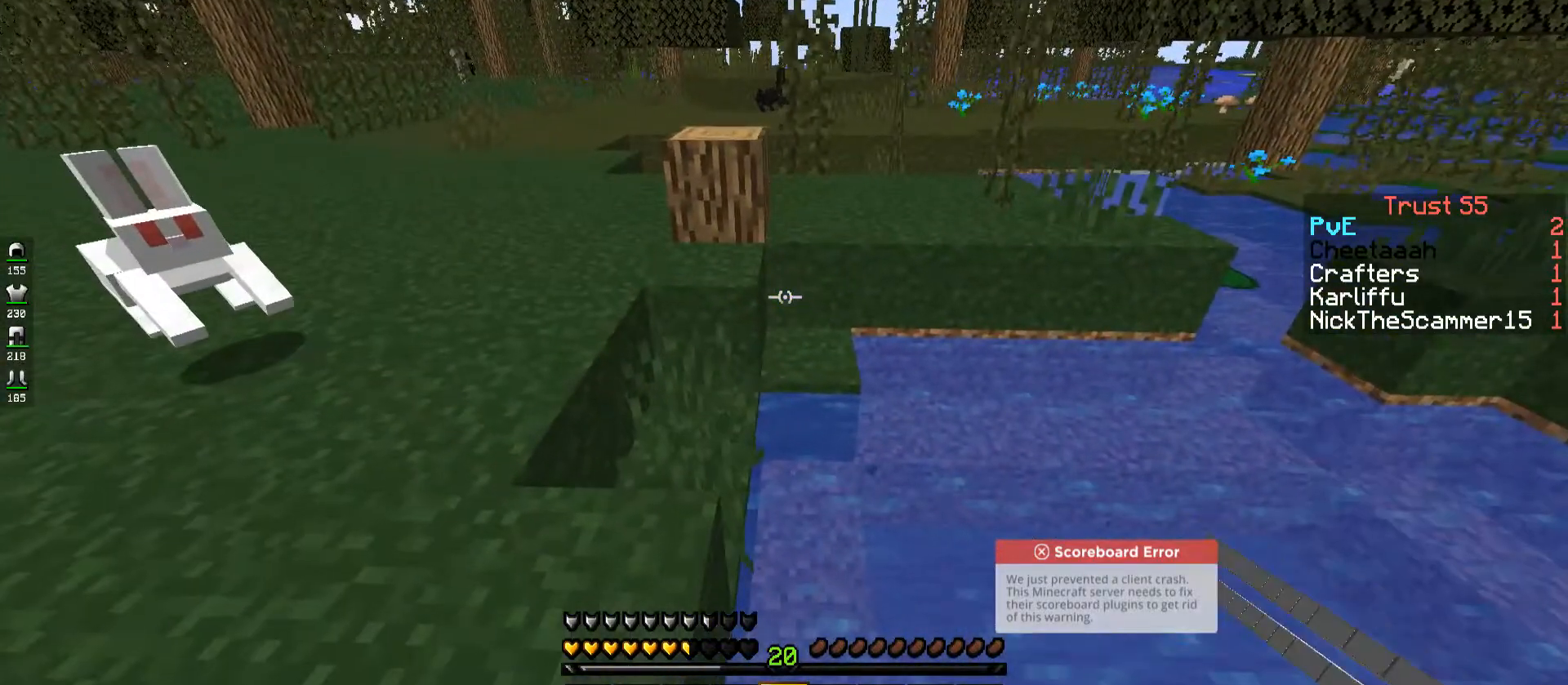
{"keys": ["a", "w"], "events": []}
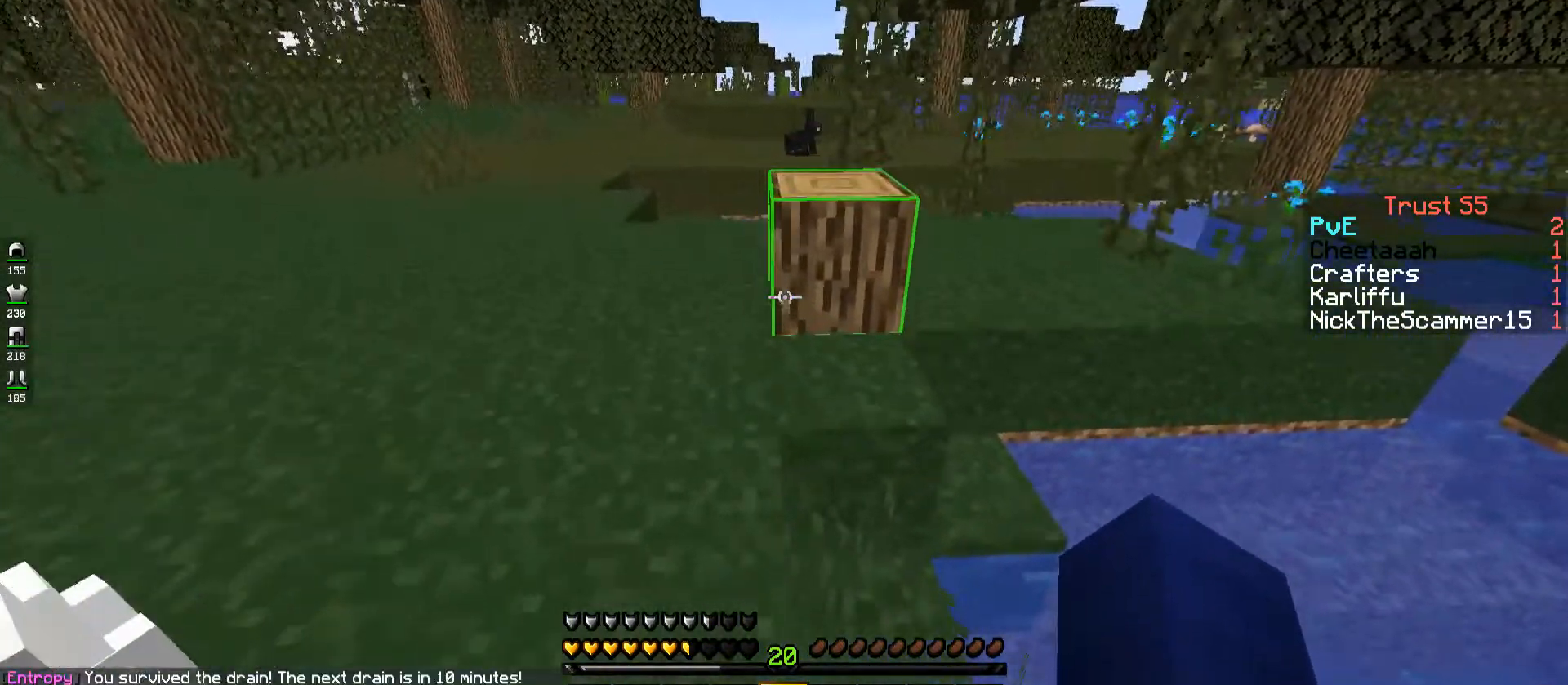
{"keys": ["a", "w"], "events": [[17, "a", "up"], [334, "space", "down"], [367, "space", "up"], [500, "a", "down"]]}
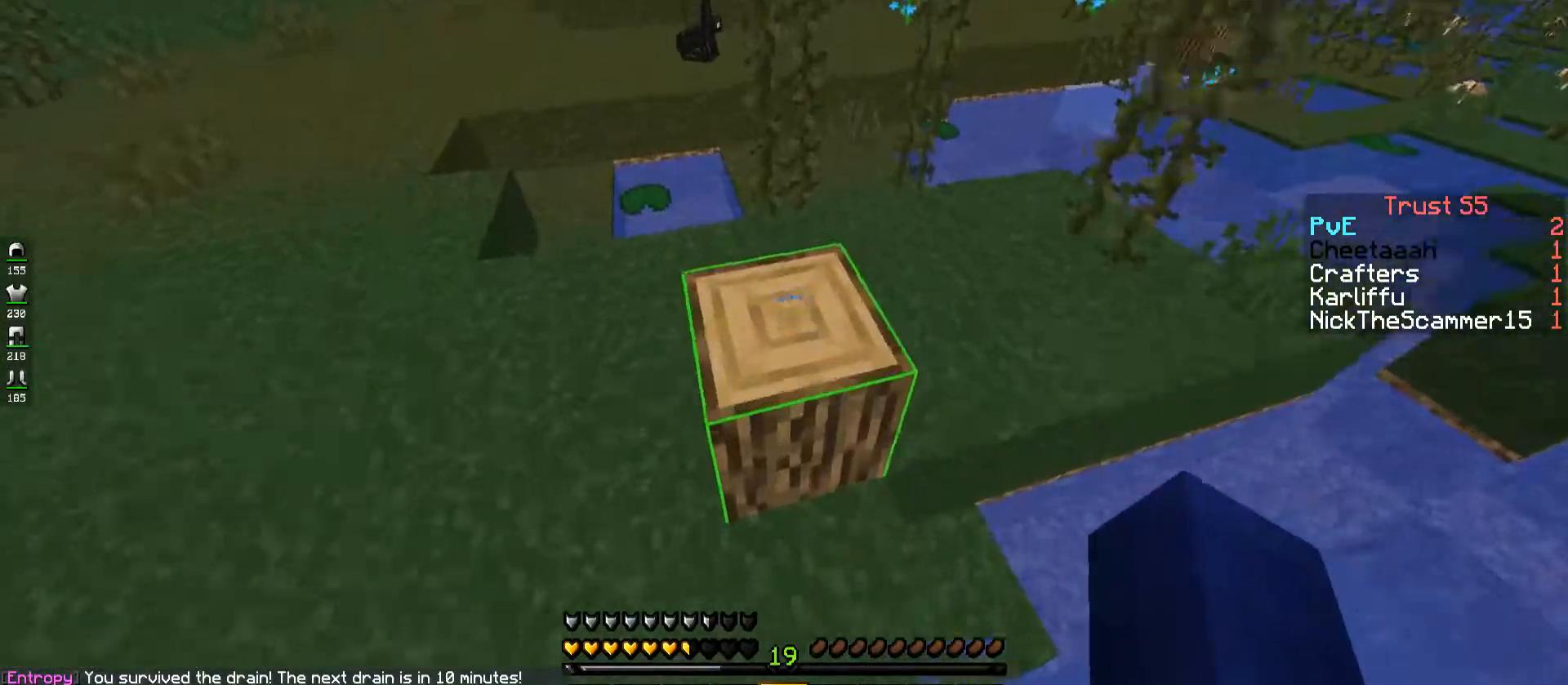
{"keys": ["w"], "events": [[184, "space", "down"], [317, "a", "up"], [467, "space", "up"]]}
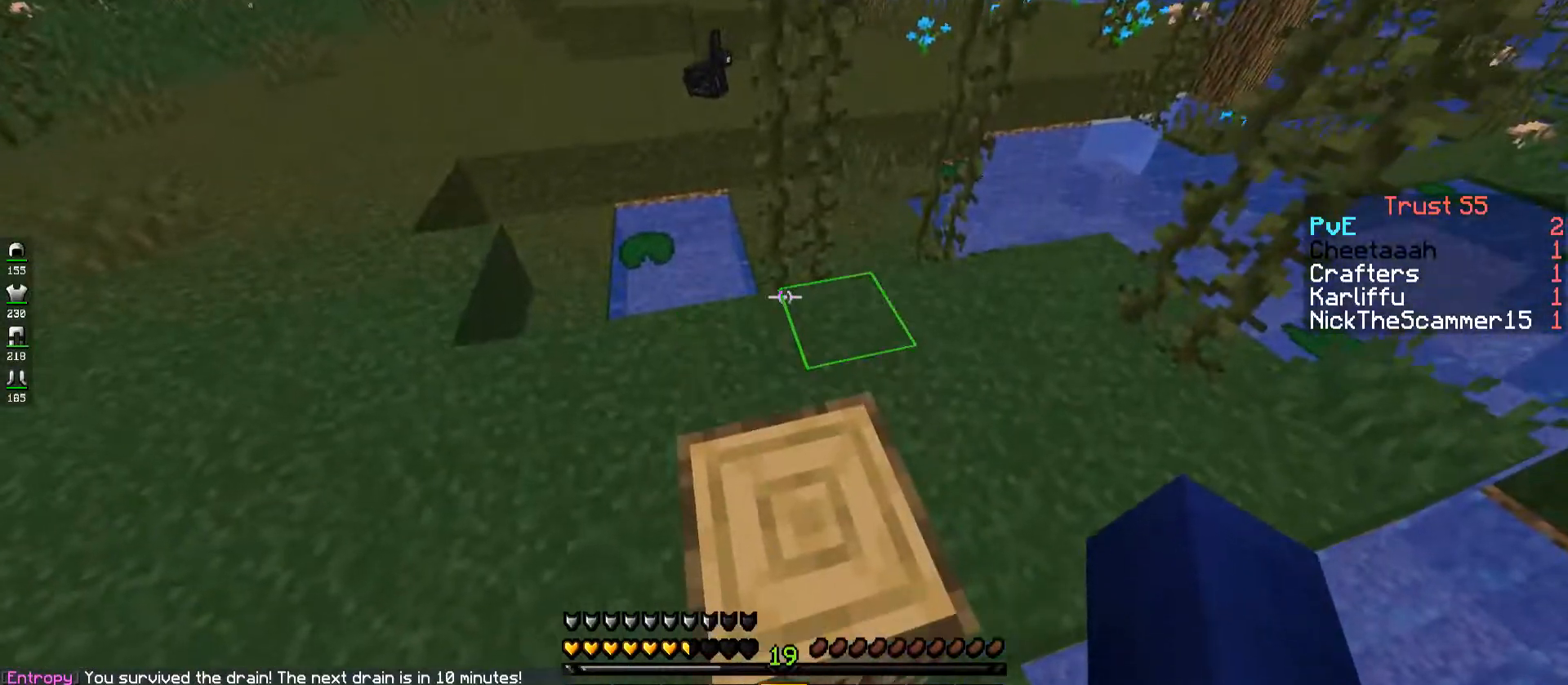
{"keys": [], "events": [[467, "w", "up"]]}
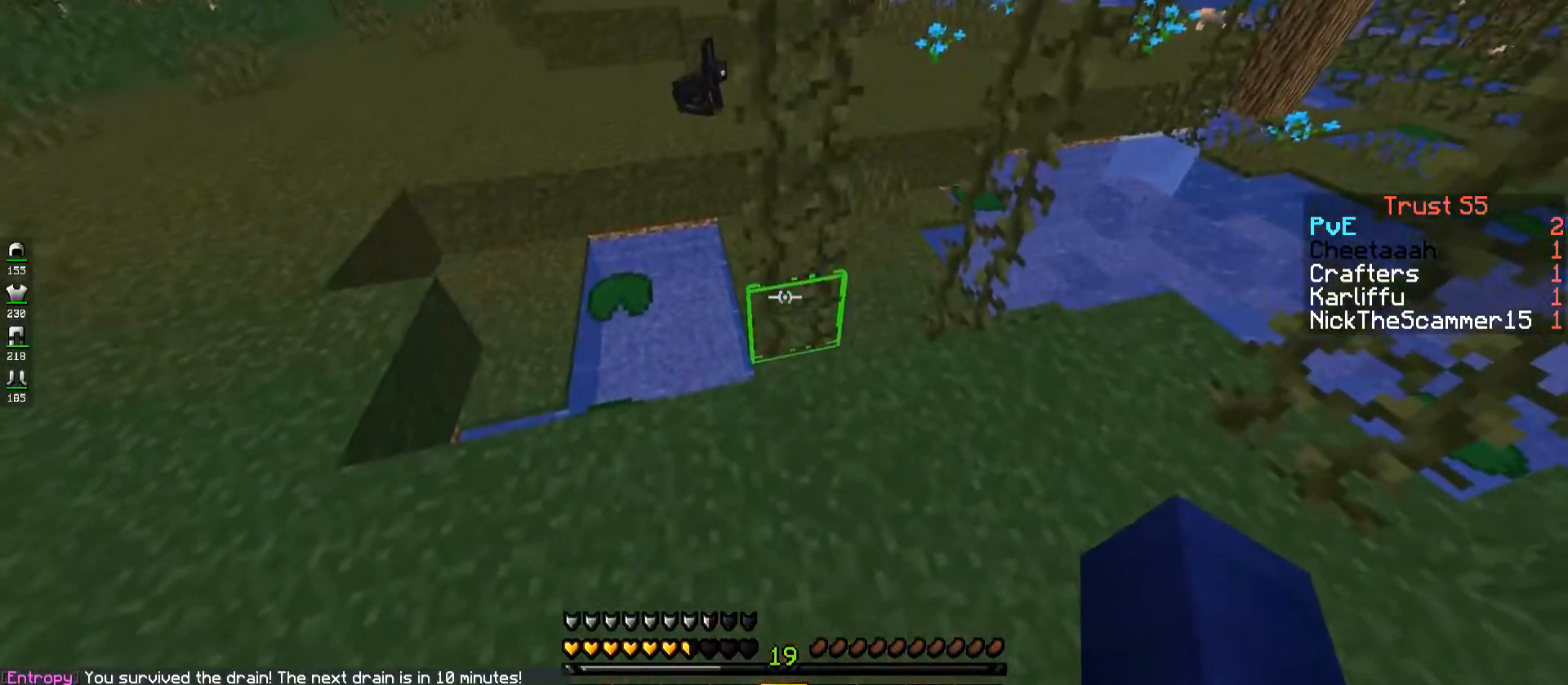
{"keys": ["d", "w"], "events": [[250, "d", "down"], [317, "w", "down"]]}
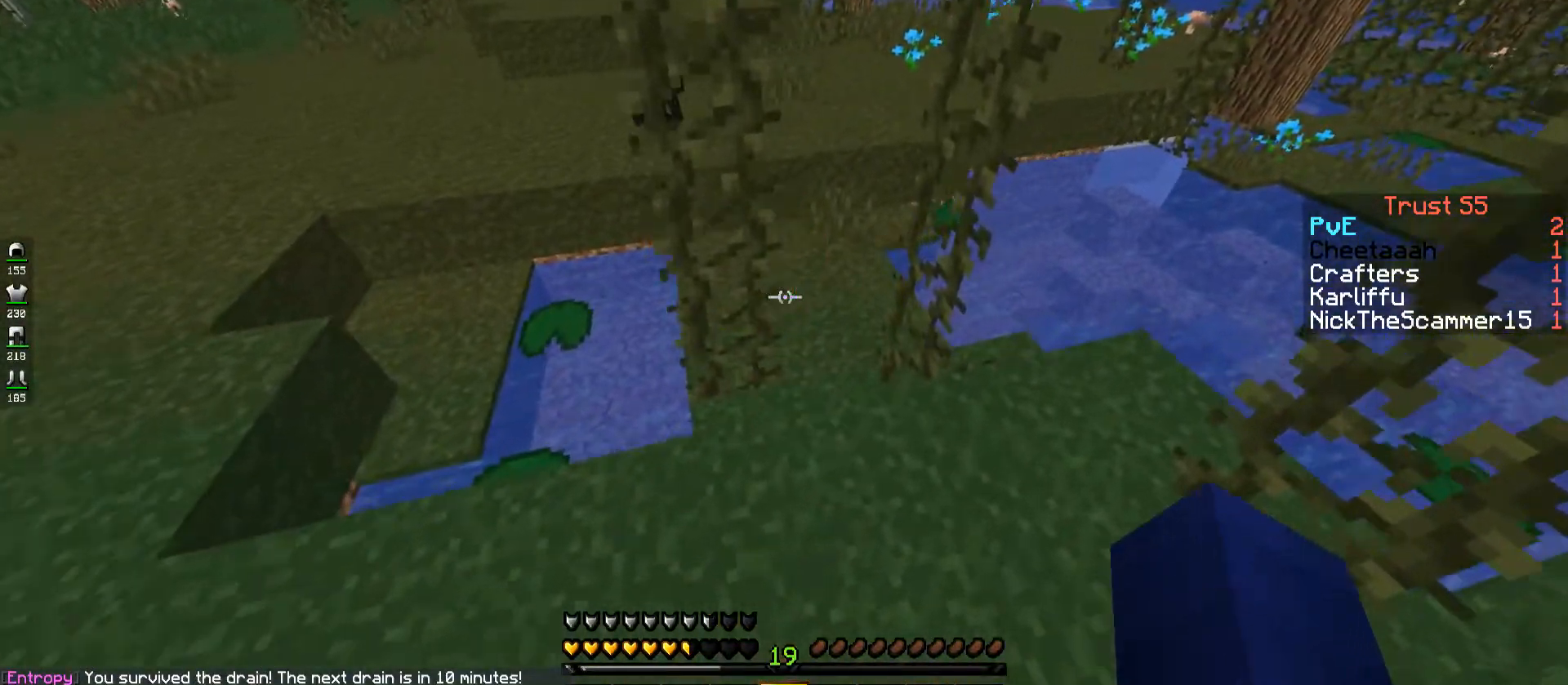
{"keys": ["a", "w"], "events": [[167, "d", "up"], [284, "a", "down"]]}
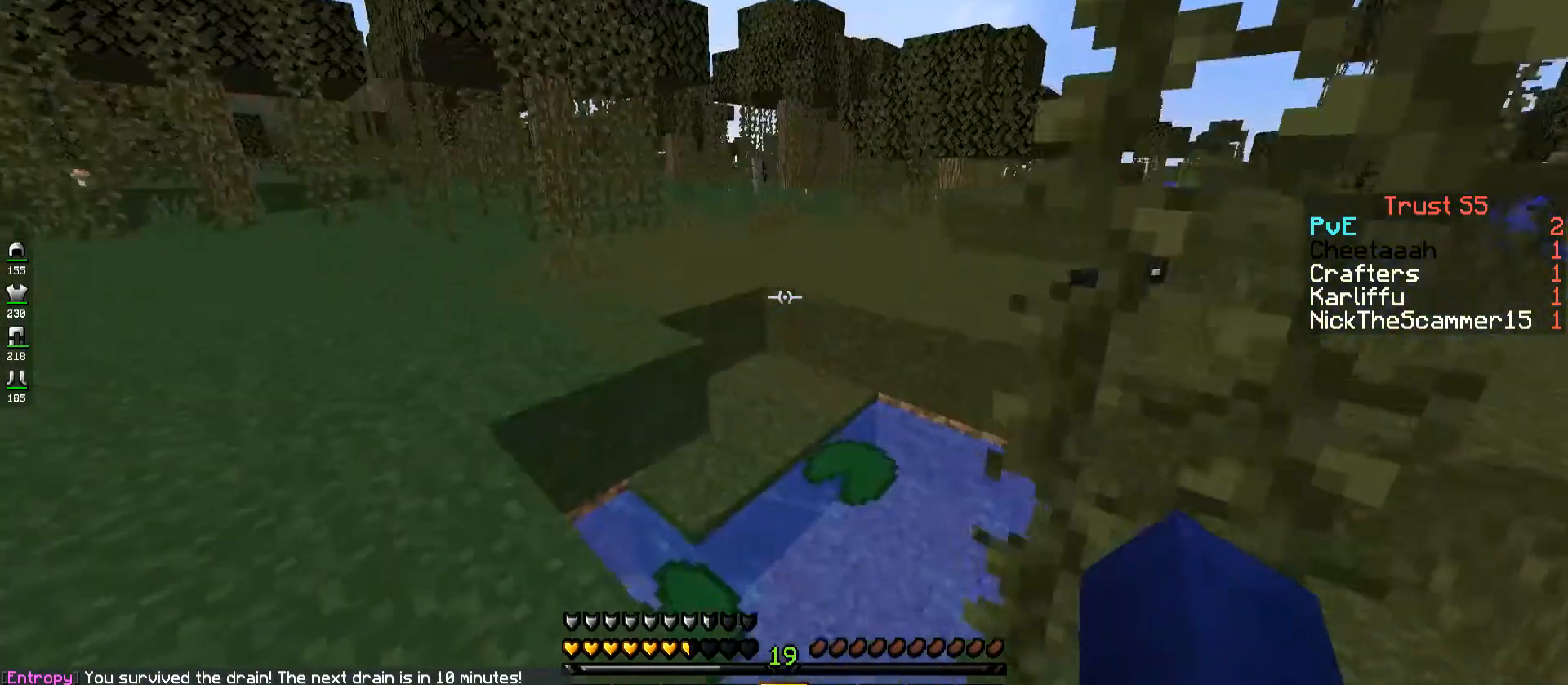
{"keys": ["a", "w"], "events": []}
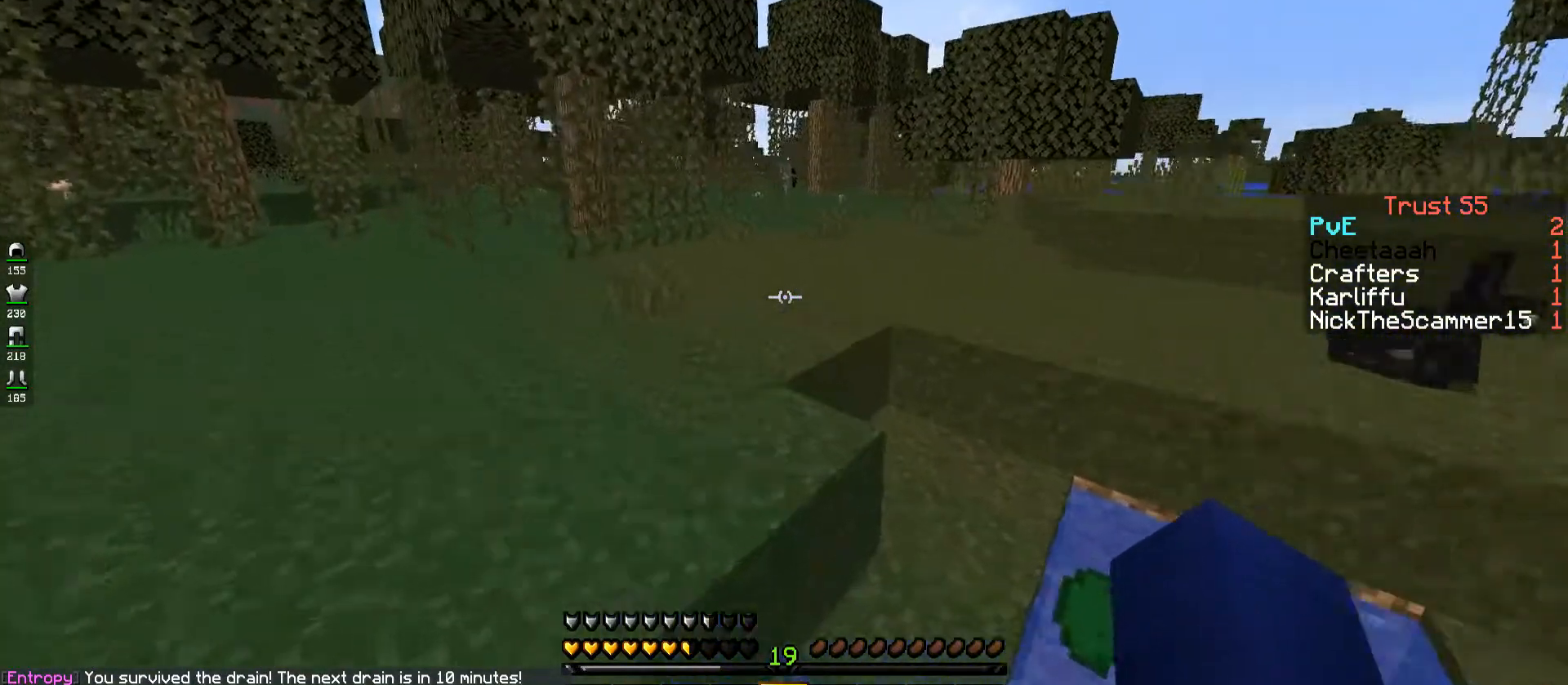
{"keys": ["a", "w"], "events": []}
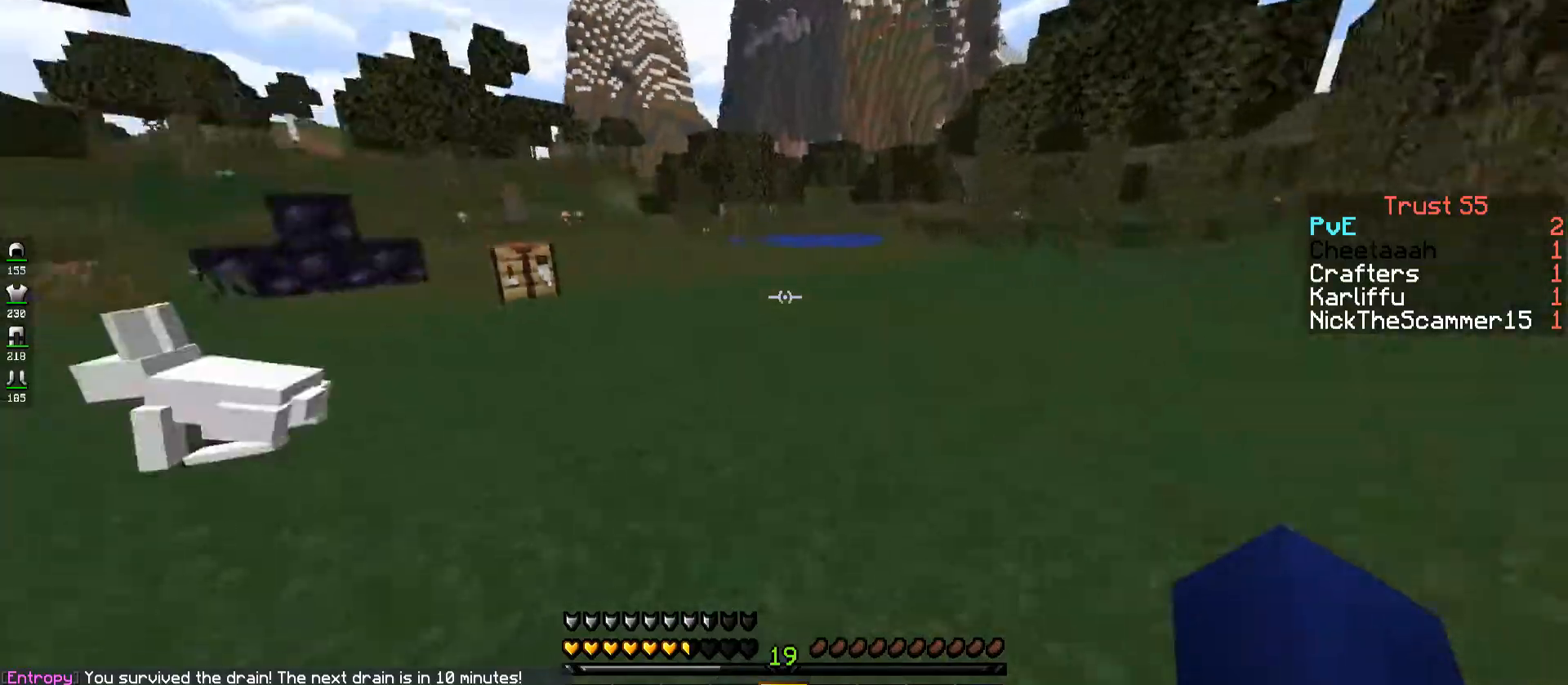
{"keys": ["w"], "events": [[100, "a", "up"]]}
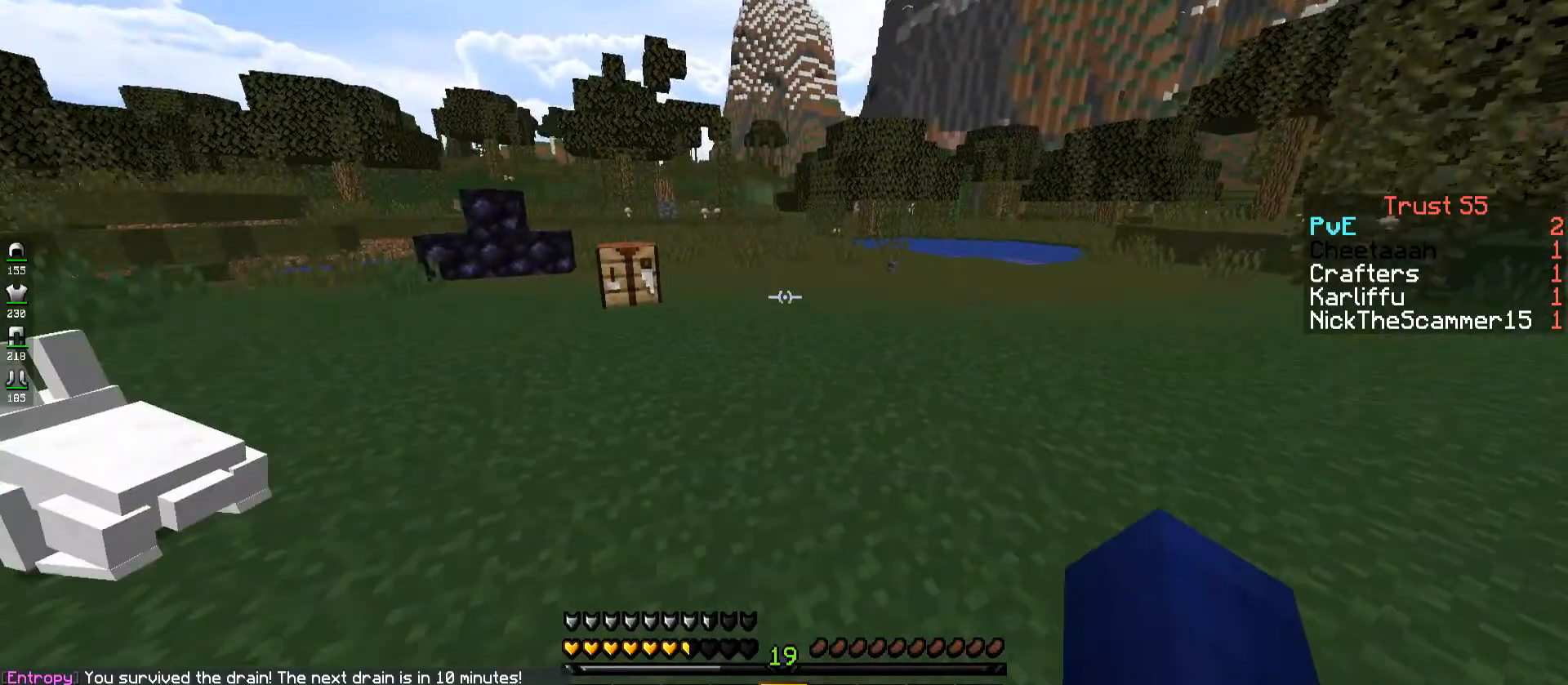
{"keys": ["w"], "events": [[234, "a", "down"], [500, "a", "up"]]}
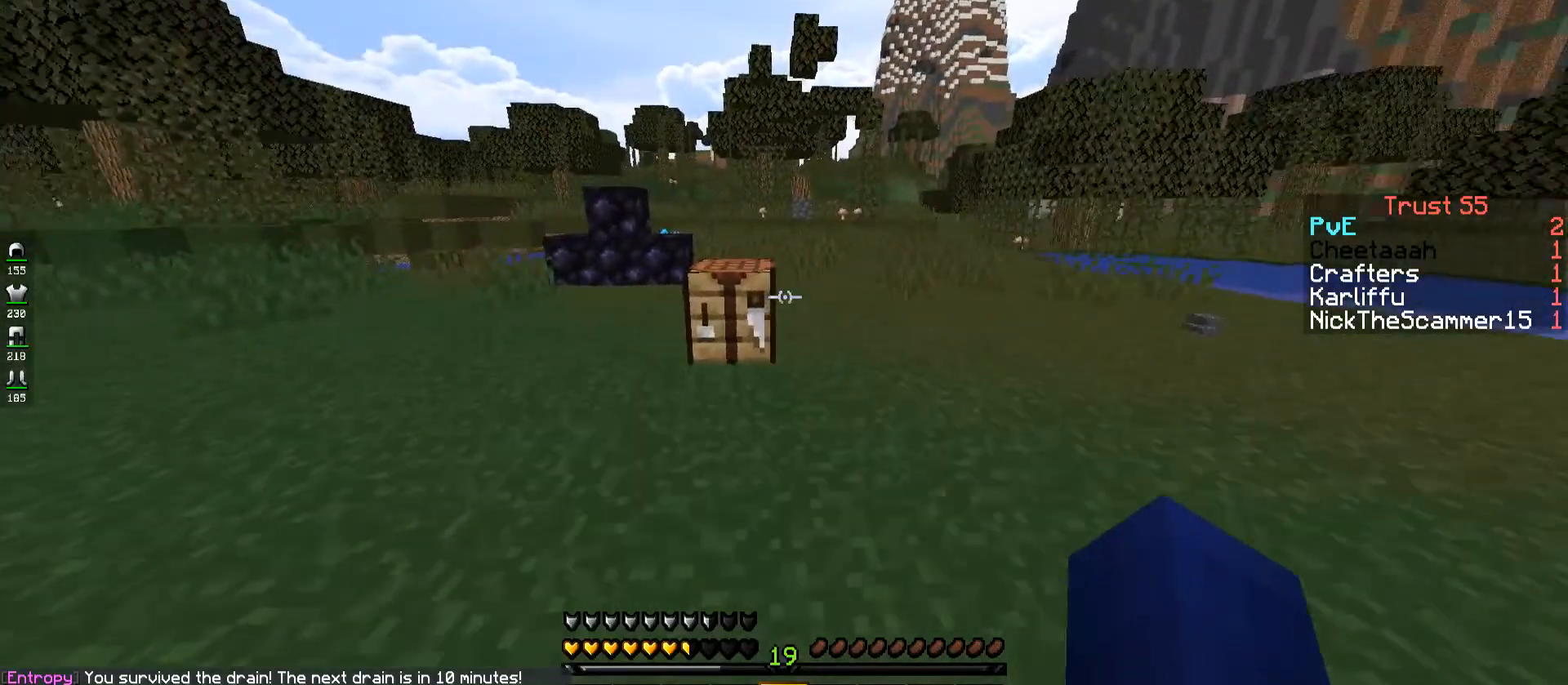
{"keys": ["space", "w"], "events": [[334, "space", "down"]]}